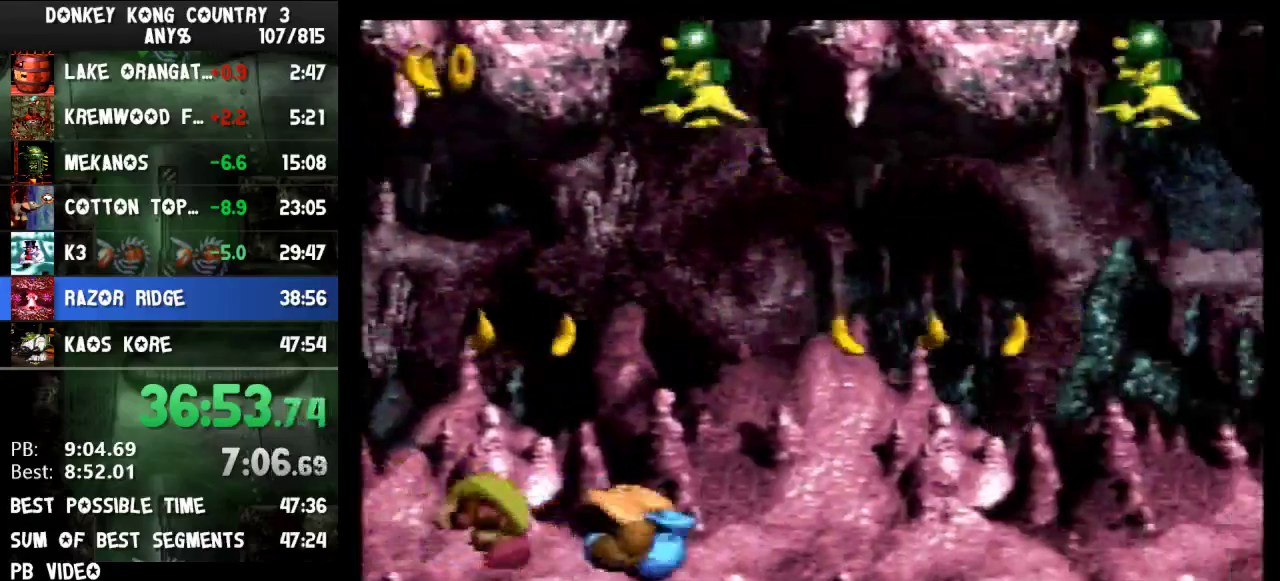
Gameplay with a controller (Nintendo layout); each line is a JSON object with the inputs held at the frame after it. "events" lists button and stick changes between this image and that frame as [ms after this image, input, new state], when the widget could be followed in between. Not read: L3 R3.
{"buttons": ["Y", "DPAD_RIGHT"], "events": [[100, "B", "down"], [200, "B", "up"]]}
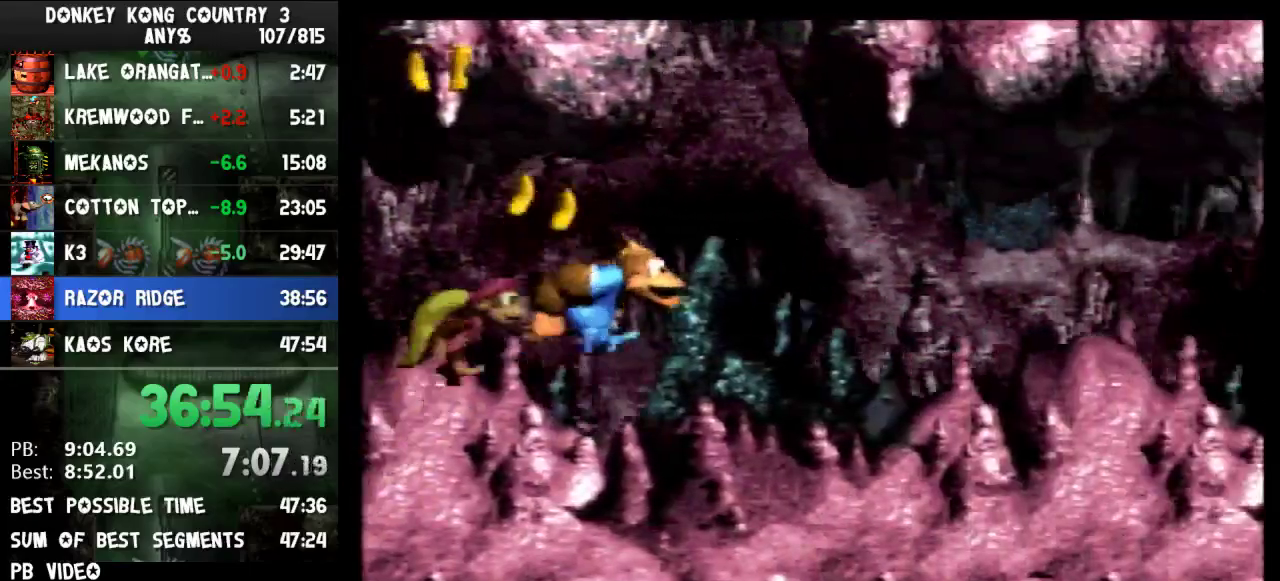
{"buttons": ["Y", "DPAD_RIGHT"], "events": []}
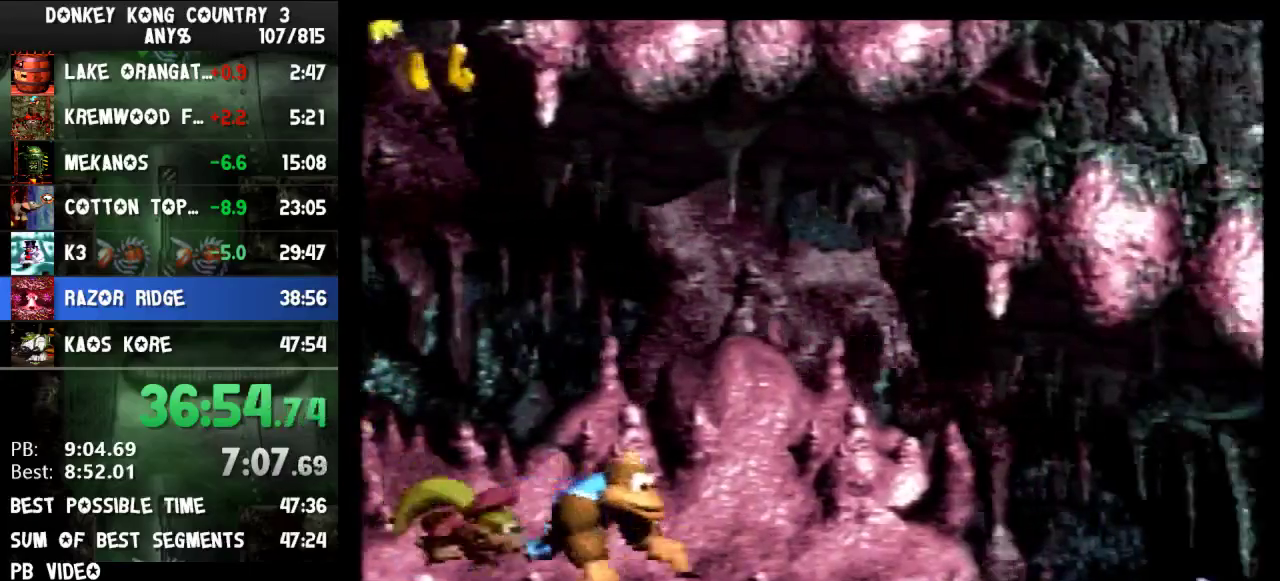
{"buttons": ["Y", "DPAD_RIGHT"], "events": [[100, "Y", "up"], [167, "Y", "down"]]}
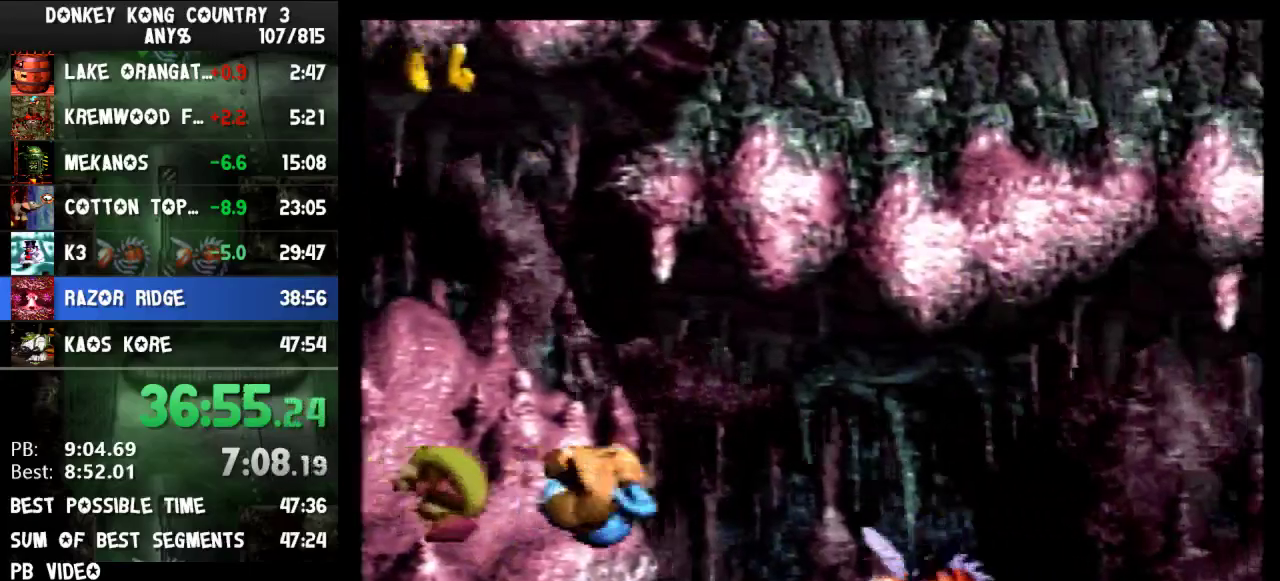
{"buttons": ["B", "Y", "DPAD_RIGHT"], "events": [[167, "B", "down"]]}
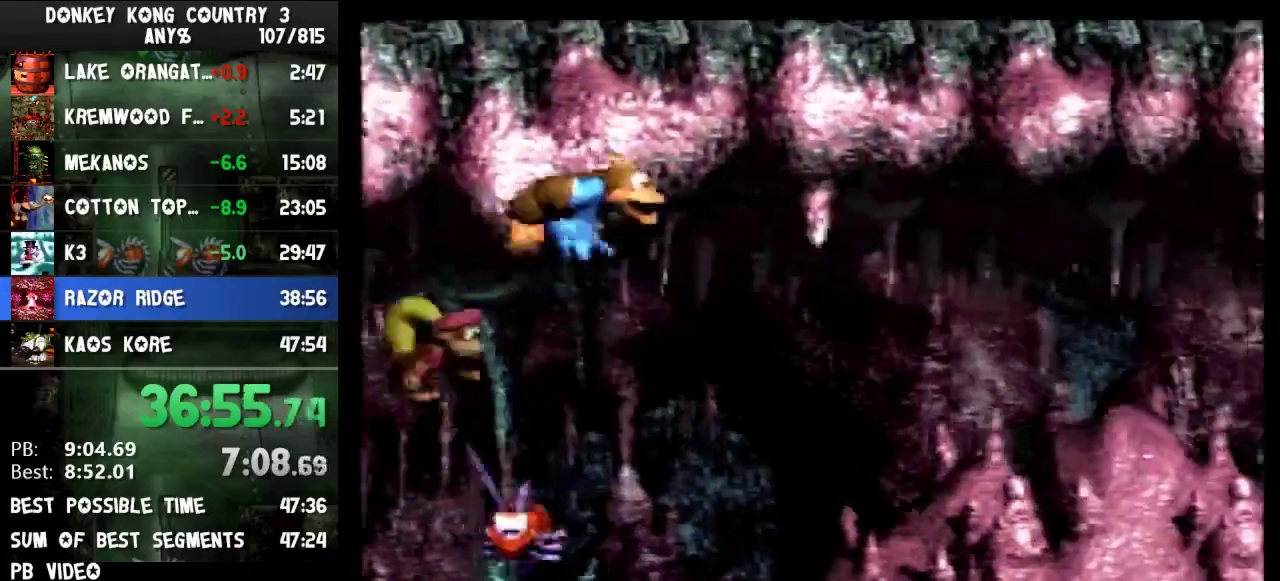
{"buttons": ["Y", "DPAD_RIGHT"], "events": [[433, "B", "up"]]}
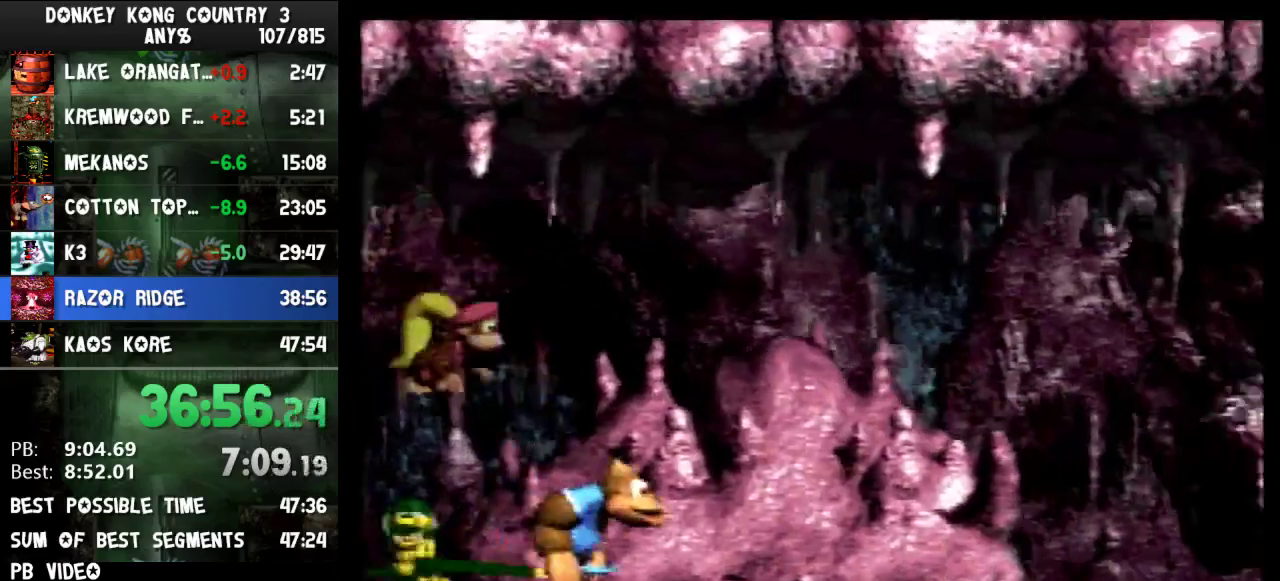
{"buttons": ["Y", "DPAD_RIGHT"], "events": []}
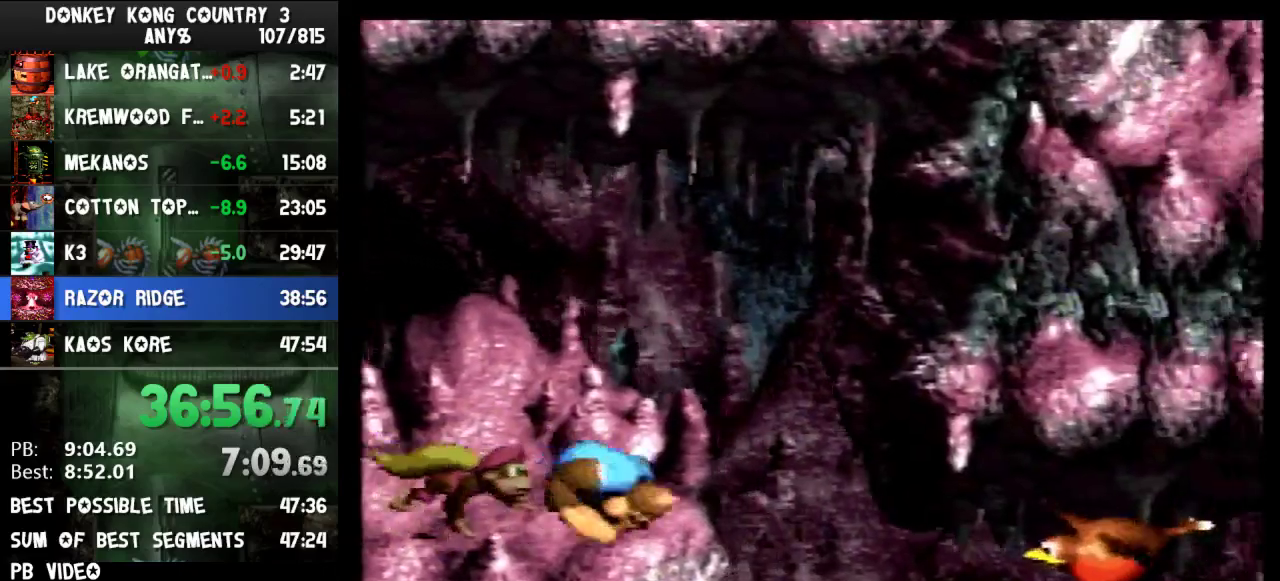
{"buttons": ["Y", "DPAD_RIGHT"], "events": []}
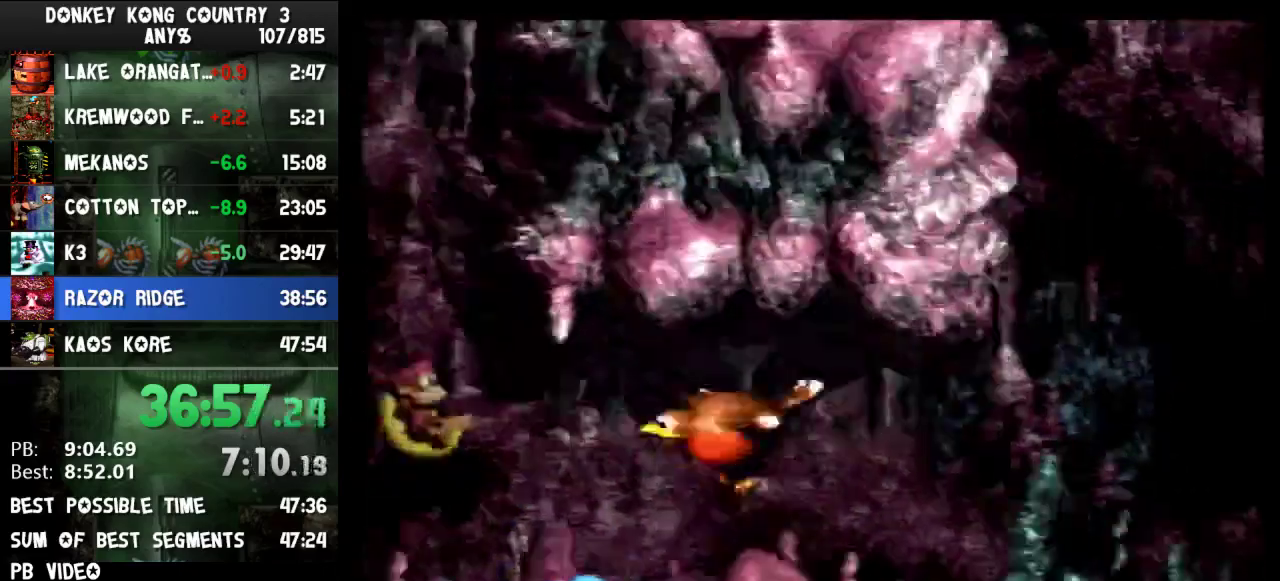
{"buttons": ["Y", "DPAD_RIGHT"], "events": [[300, "B", "down"], [367, "B", "up"]]}
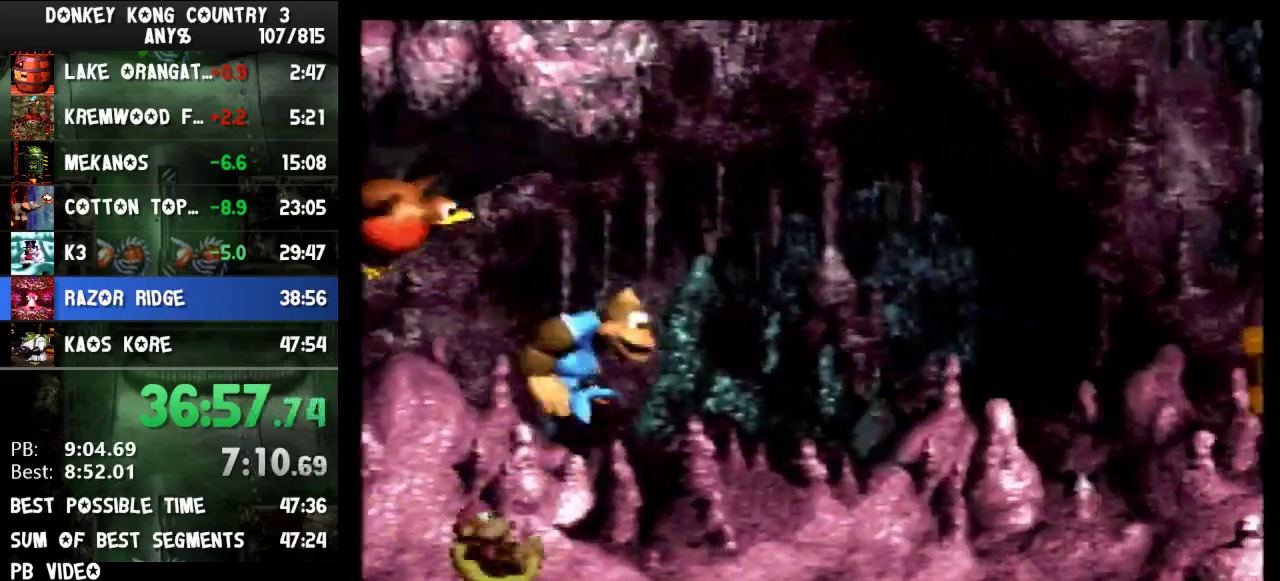
{"buttons": ["Y", "DPAD_RIGHT"], "events": [[400, "Y", "up"], [467, "Y", "down"]]}
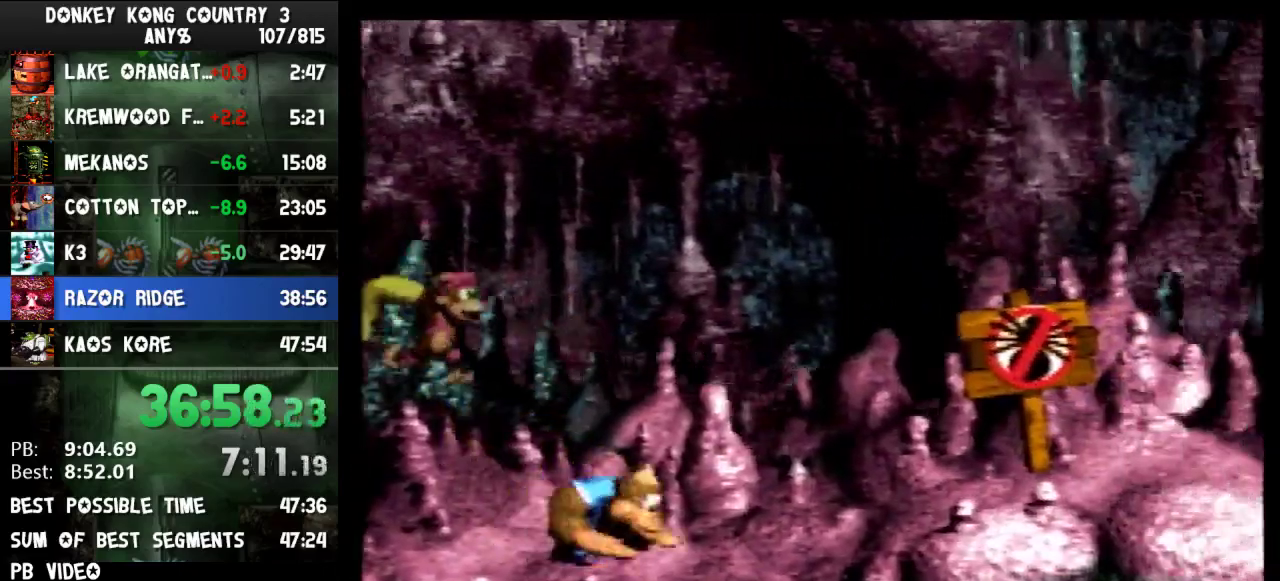
{"buttons": ["Y", "DPAD_RIGHT"], "events": [[333, "B", "down"], [467, "B", "up"]]}
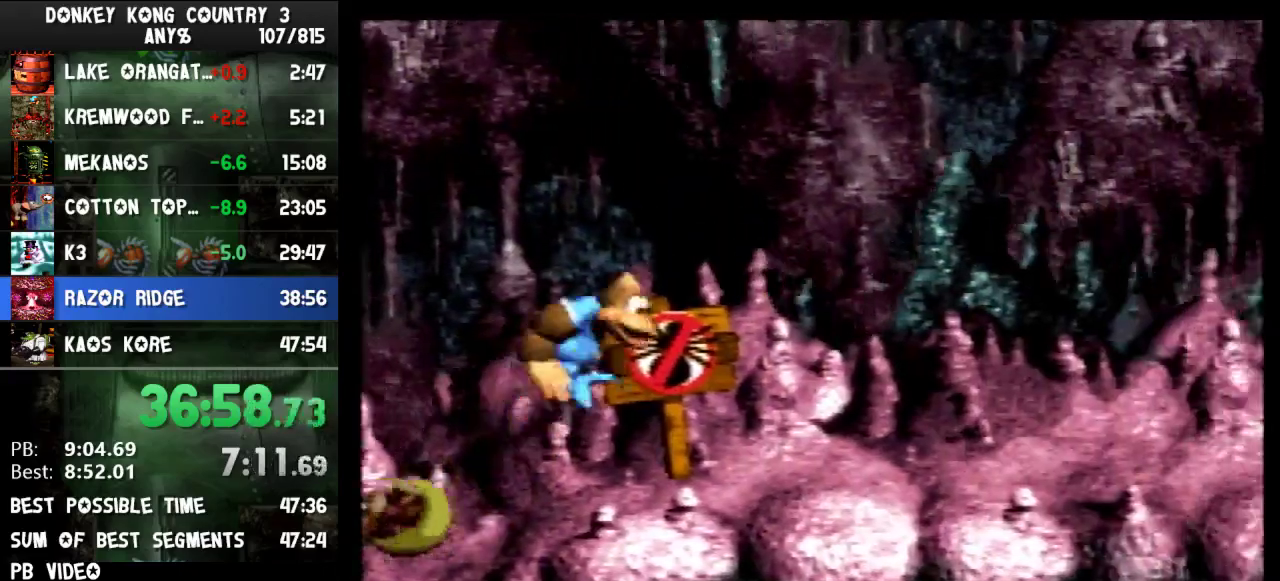
{"buttons": ["Y", "DPAD_RIGHT"], "events": []}
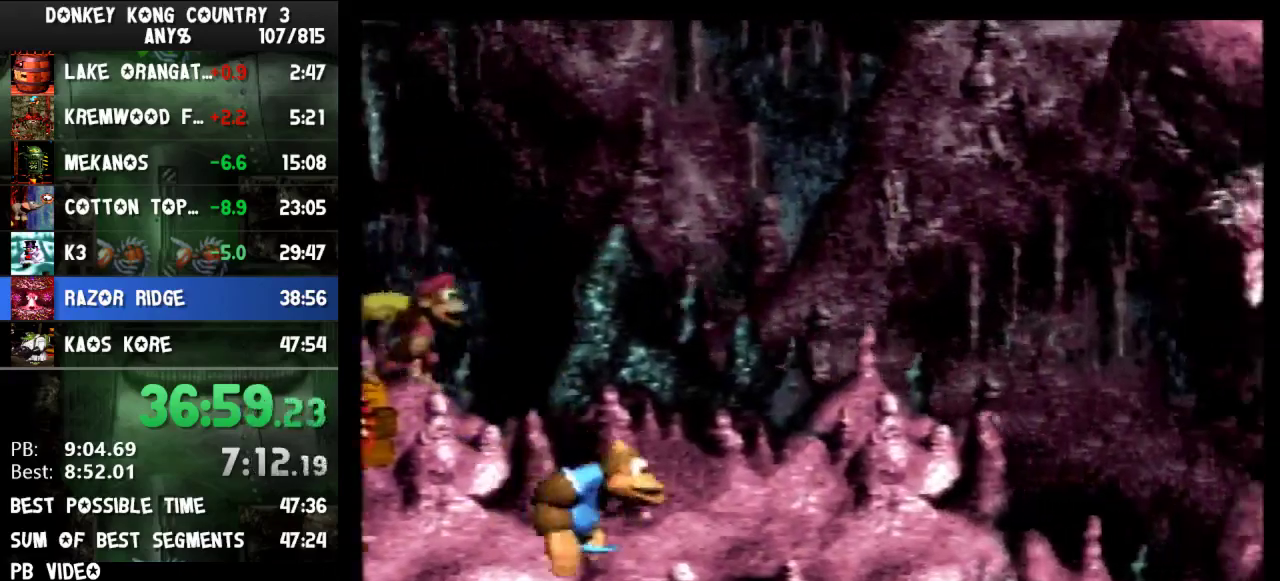
{"buttons": ["Y", "DPAD_RIGHT"], "events": []}
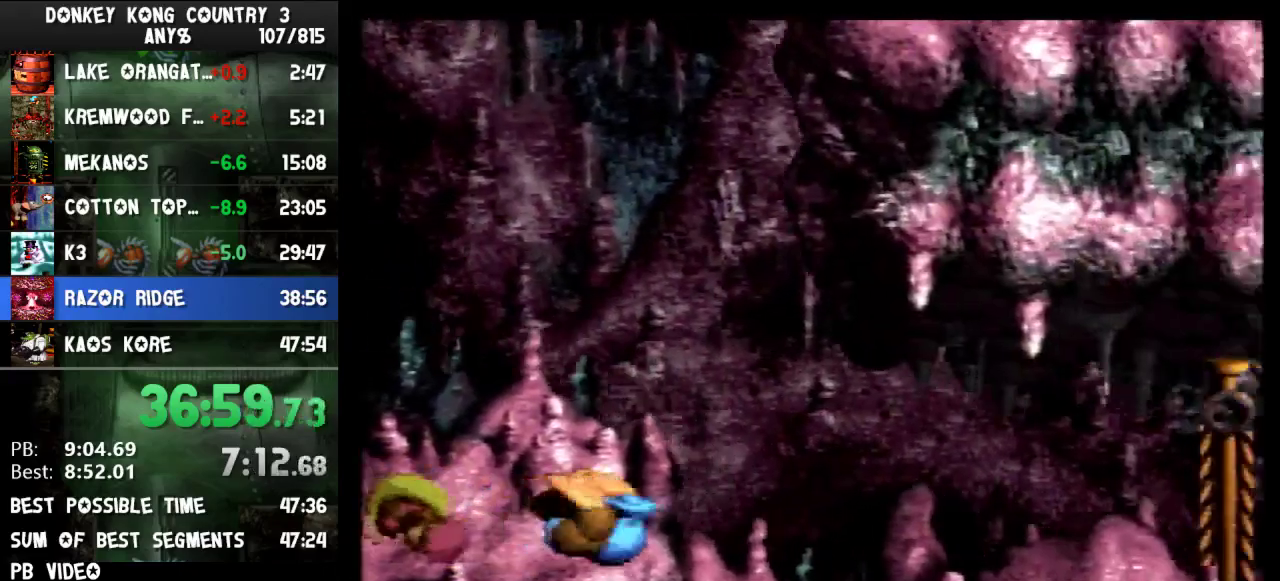
{"buttons": ["B", "Y", "DPAD_RIGHT"], "events": [[467, "B", "down"]]}
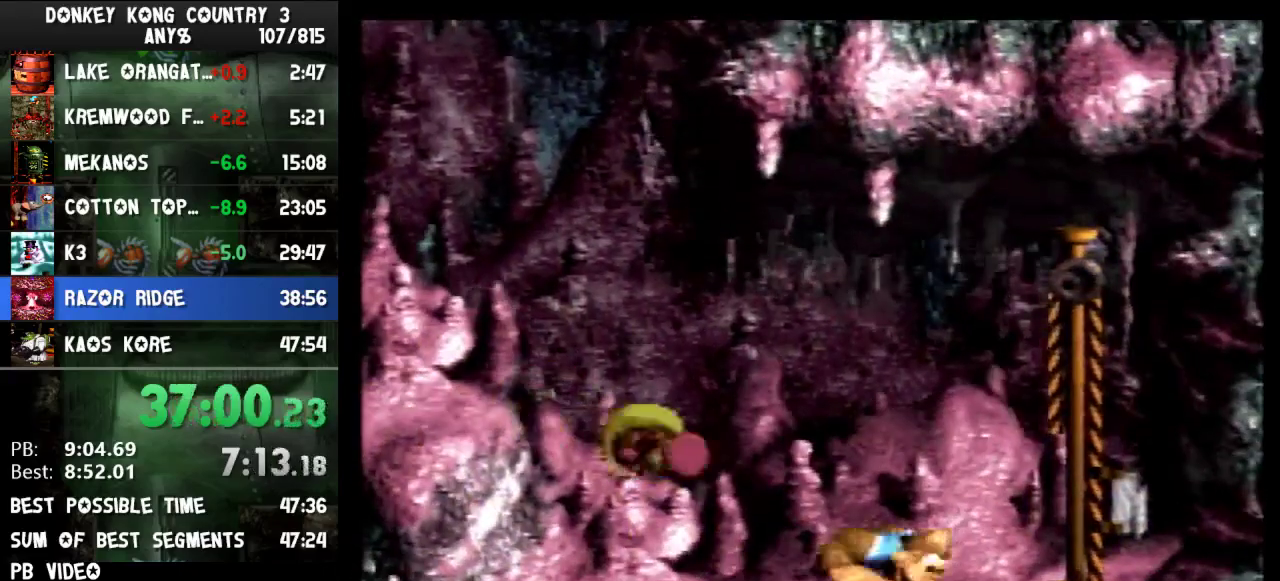
{"buttons": [], "events": [[133, "B", "up"], [300, "DPAD_RIGHT", "up"], [300, "Y", "up"]]}
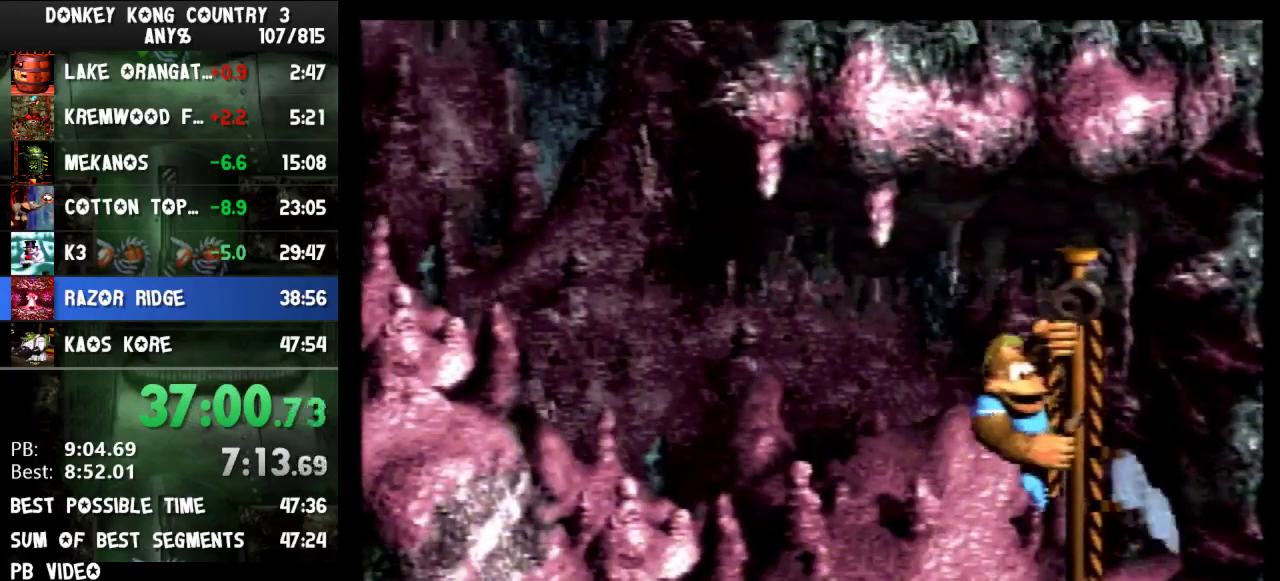
{"buttons": [], "events": []}
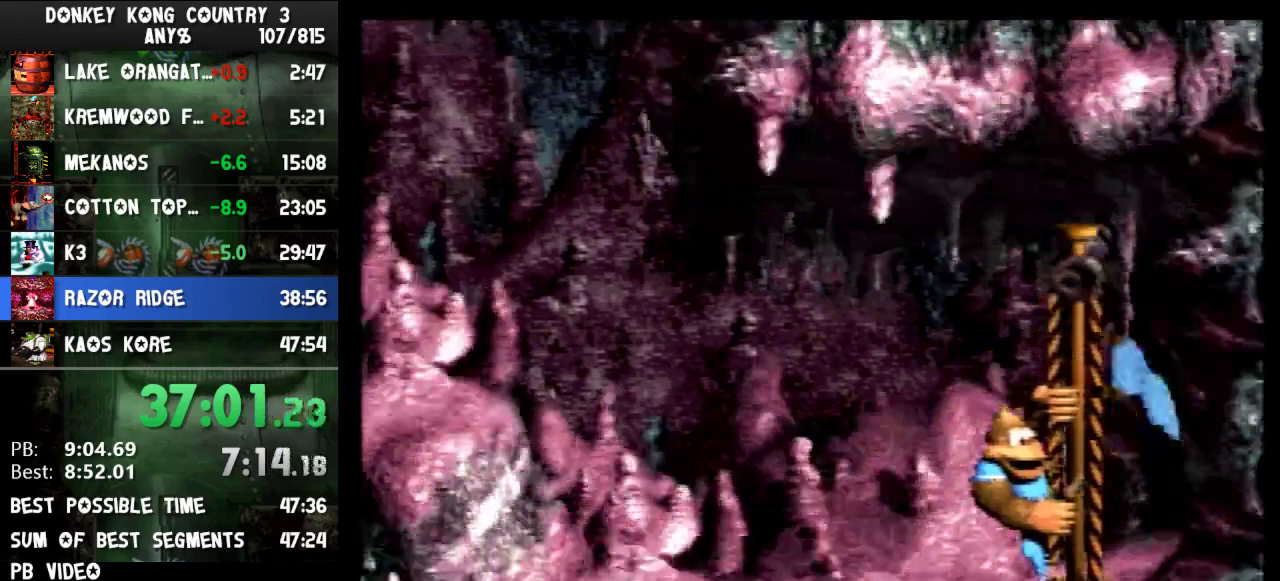
{"buttons": [], "events": []}
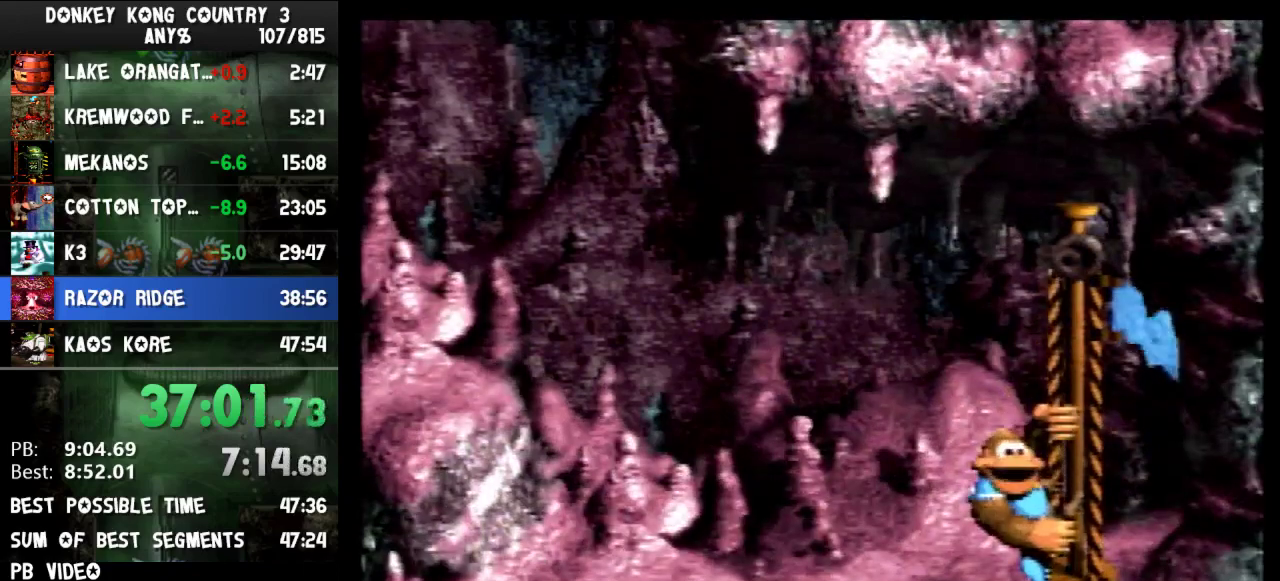
{"buttons": [], "events": []}
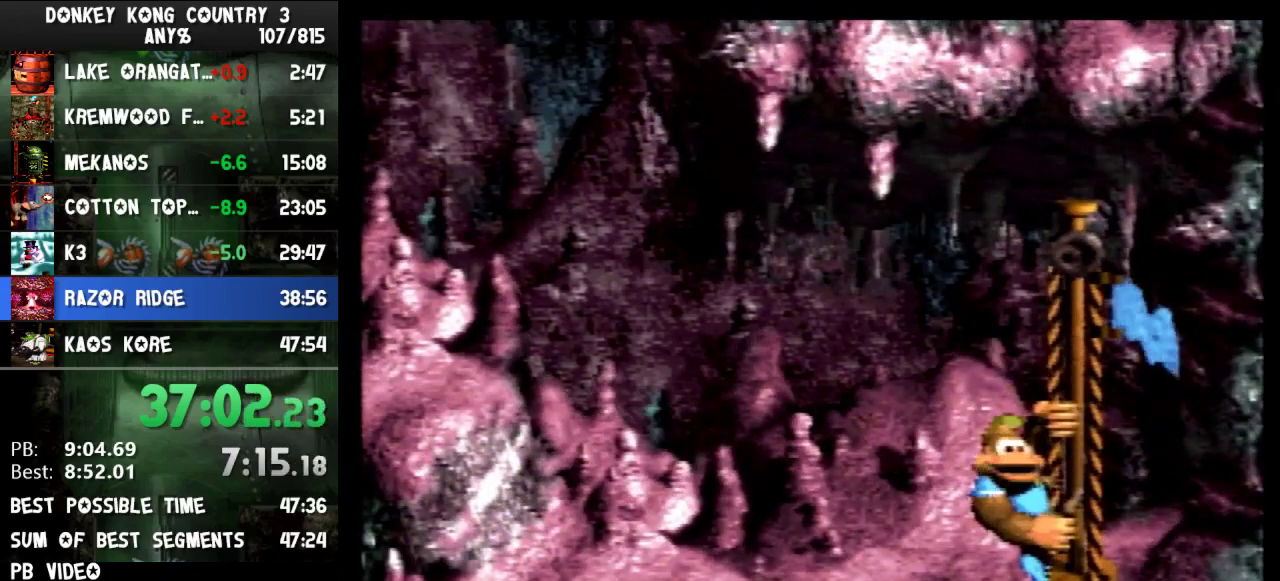
{"buttons": [], "events": []}
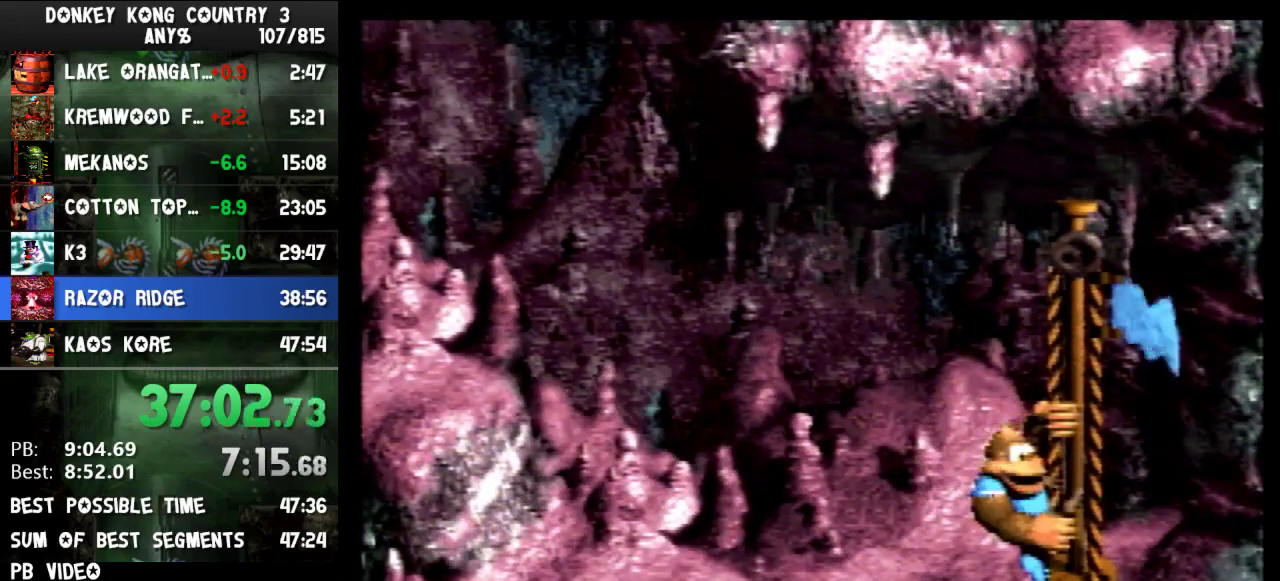
{"buttons": [], "events": []}
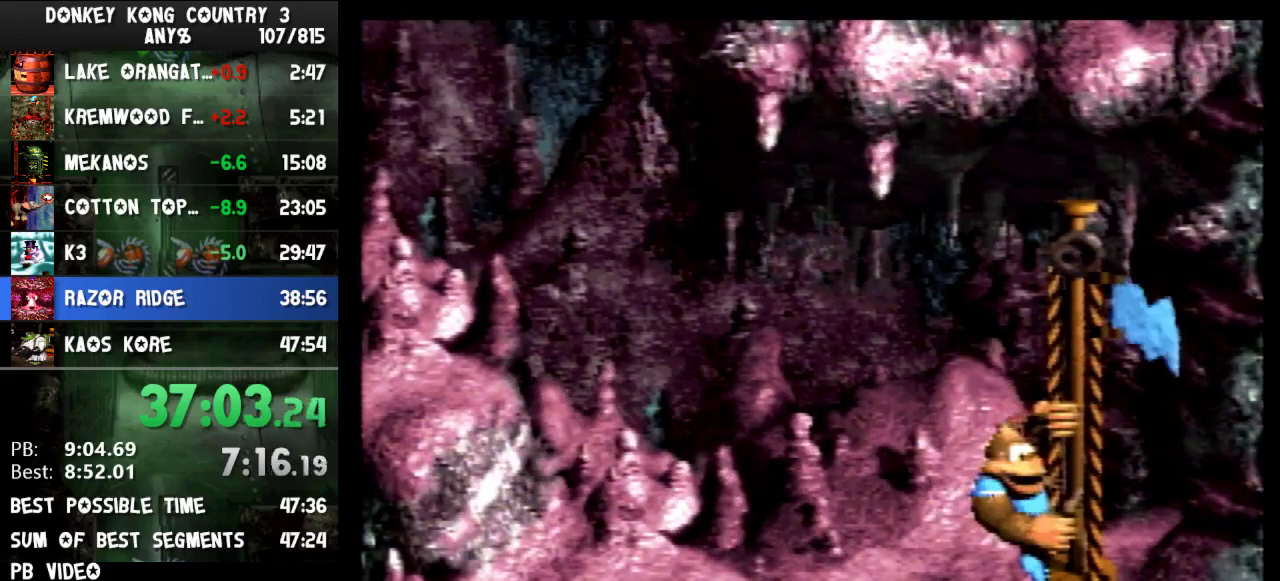
{"buttons": [], "events": []}
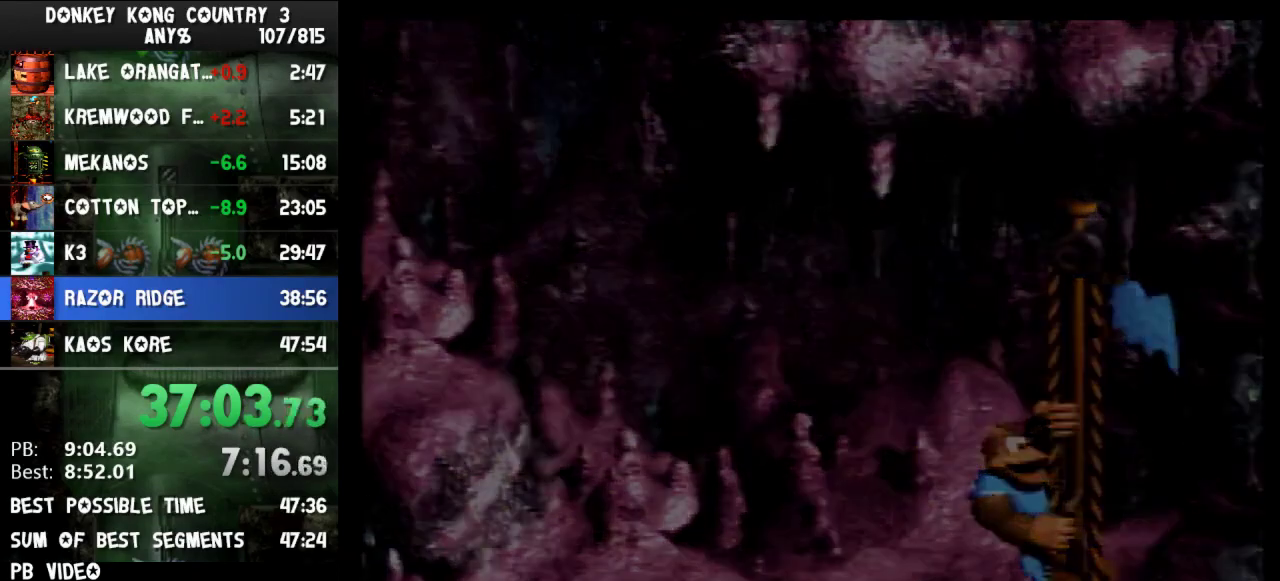
{"buttons": [], "events": []}
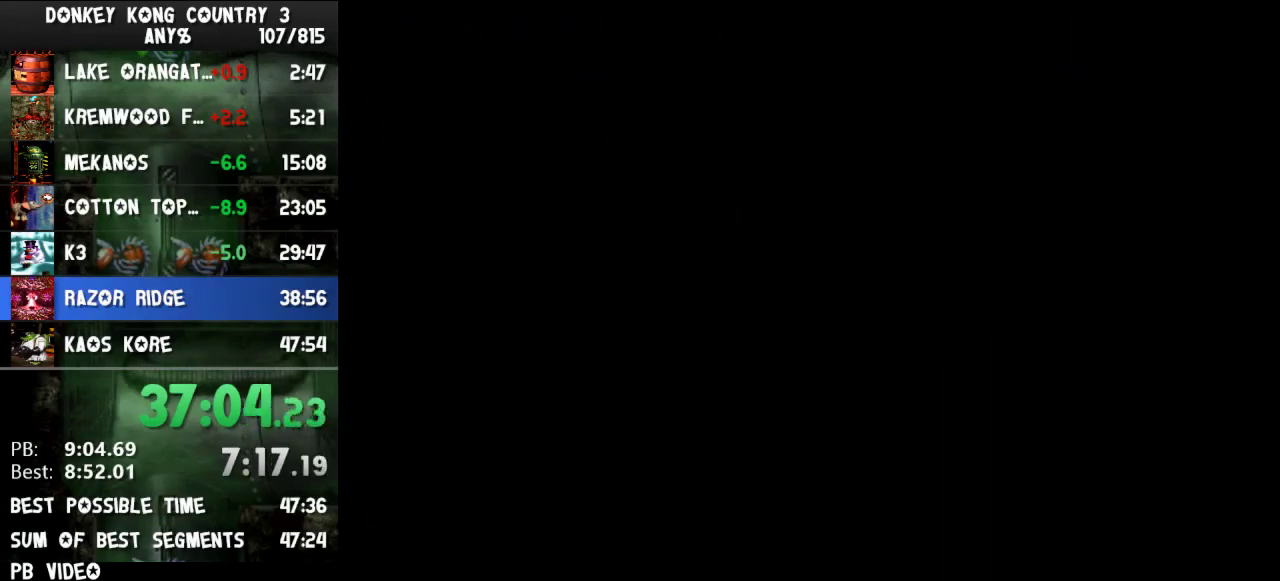
{"buttons": [], "events": []}
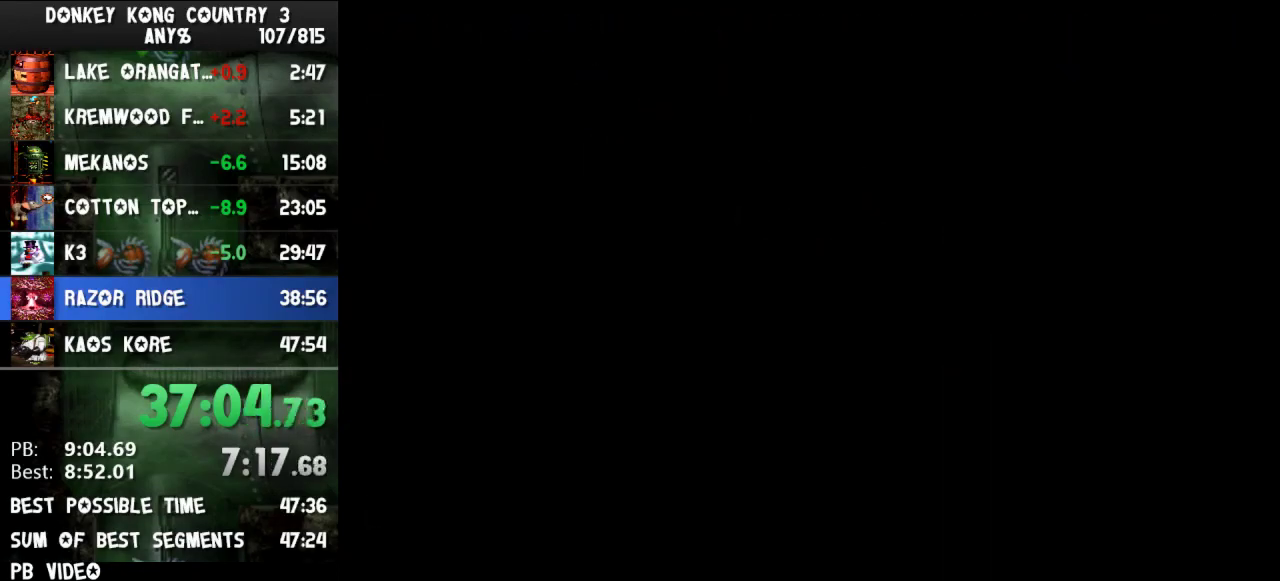
{"buttons": [], "events": []}